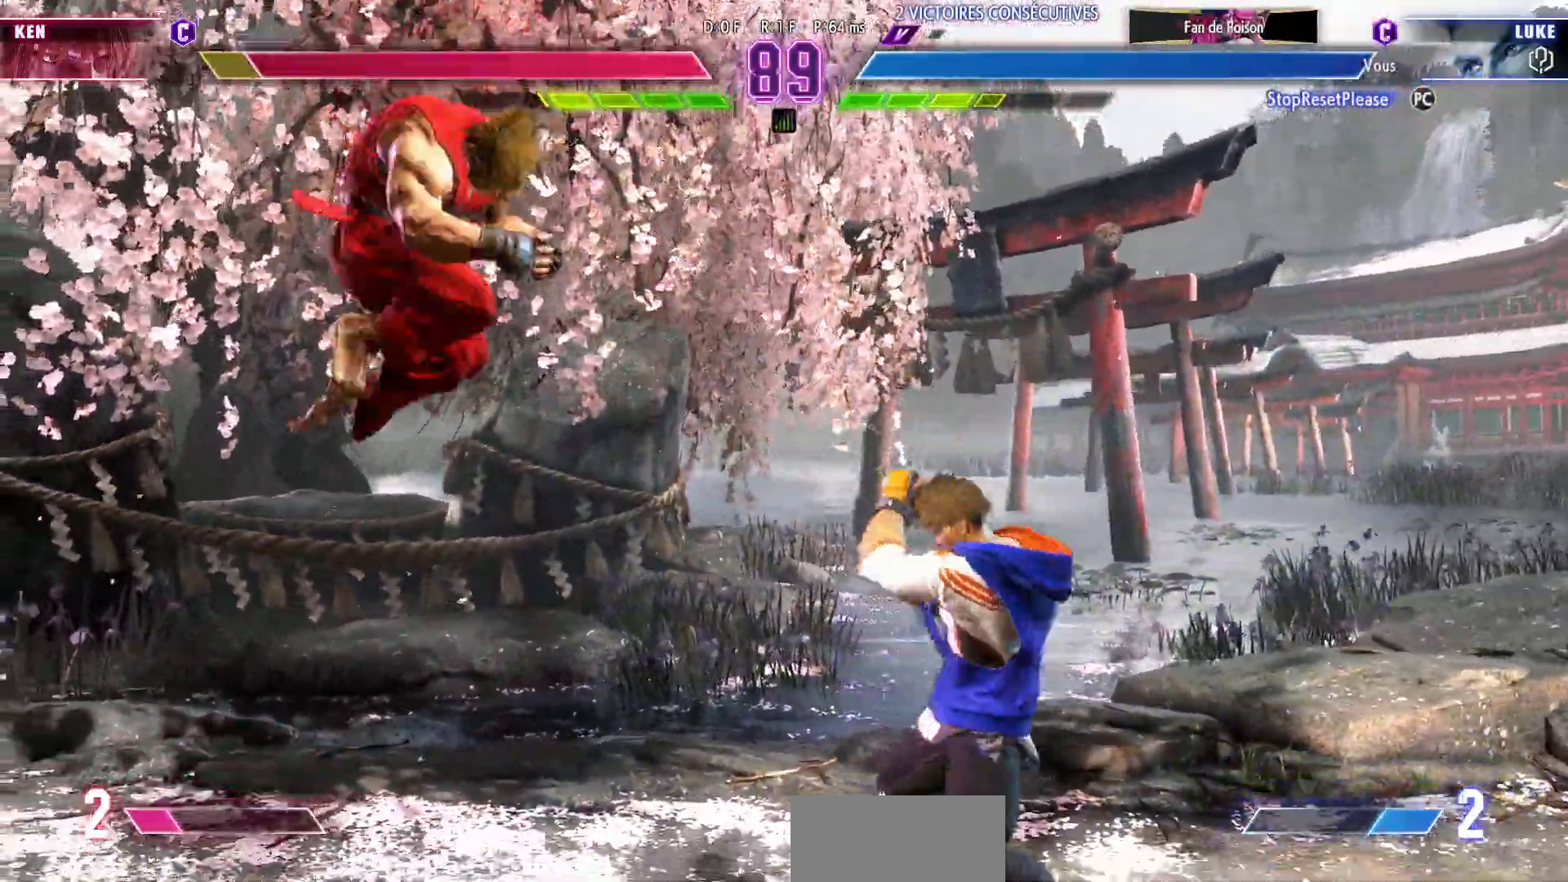
Gameplay with a controller (arcade stick); each line is a JSON object with the inputs held at the frame after it (dt_ms = milliseconds from this image to that frame). "events" lists button and stick changes between this image and that frame as [ms after this image, input, new state], when the widget could be followed in between. Not read: L3 R3.
{"dt_ms": 500, "buttons": [], "left_stick": "center", "events": [[283, "left_stick", "up-left"], [417, "left_stick", "center"]]}
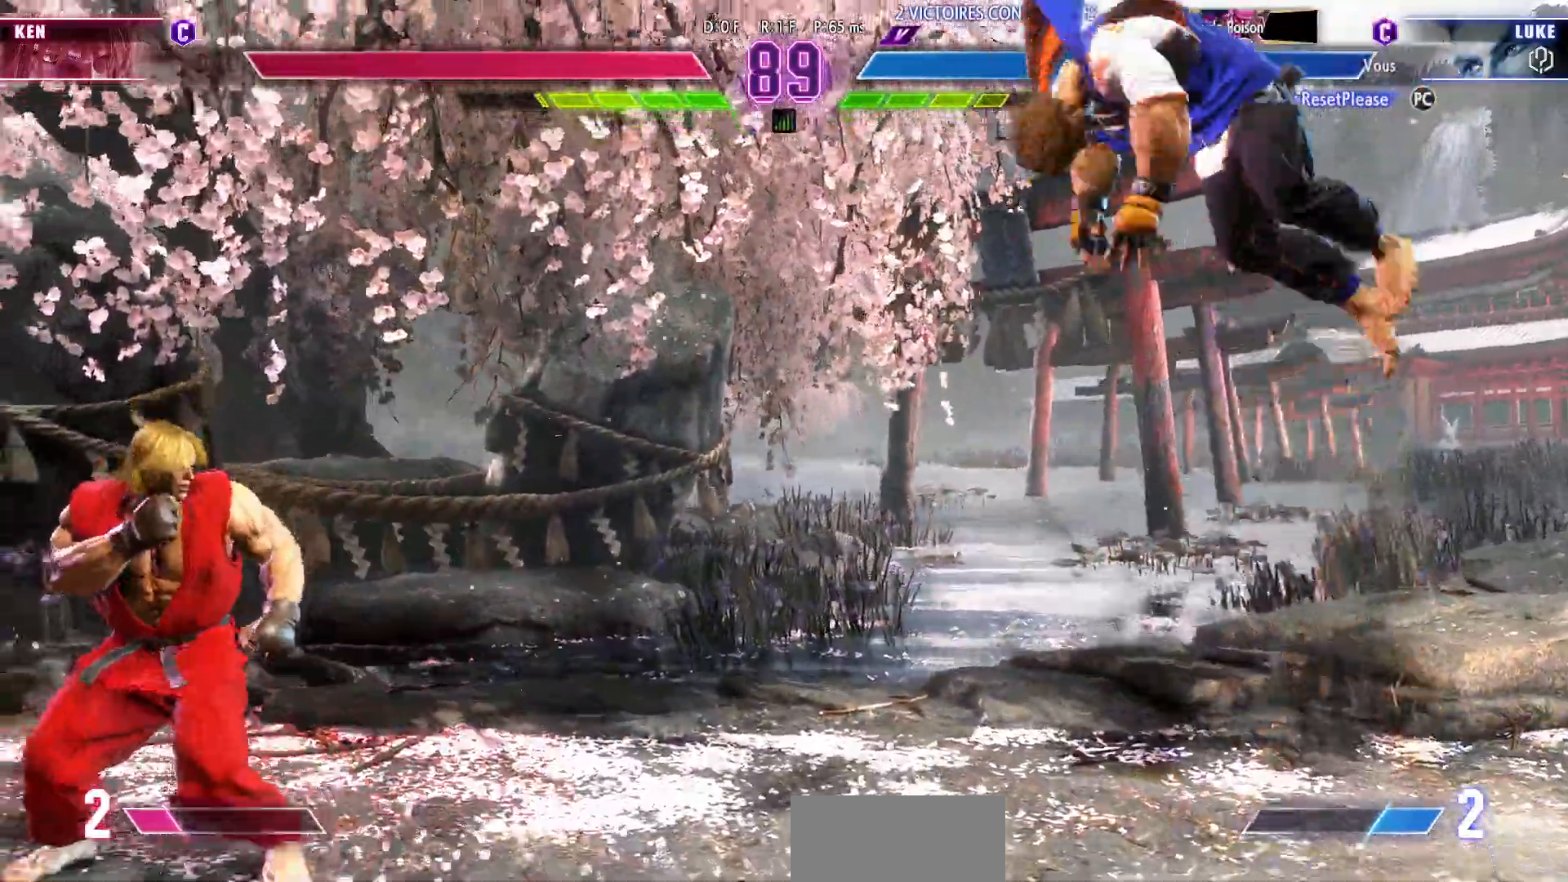
{"dt_ms": 500, "buttons": [], "left_stick": "down-right", "events": [[100, "left_stick", "down-right"]]}
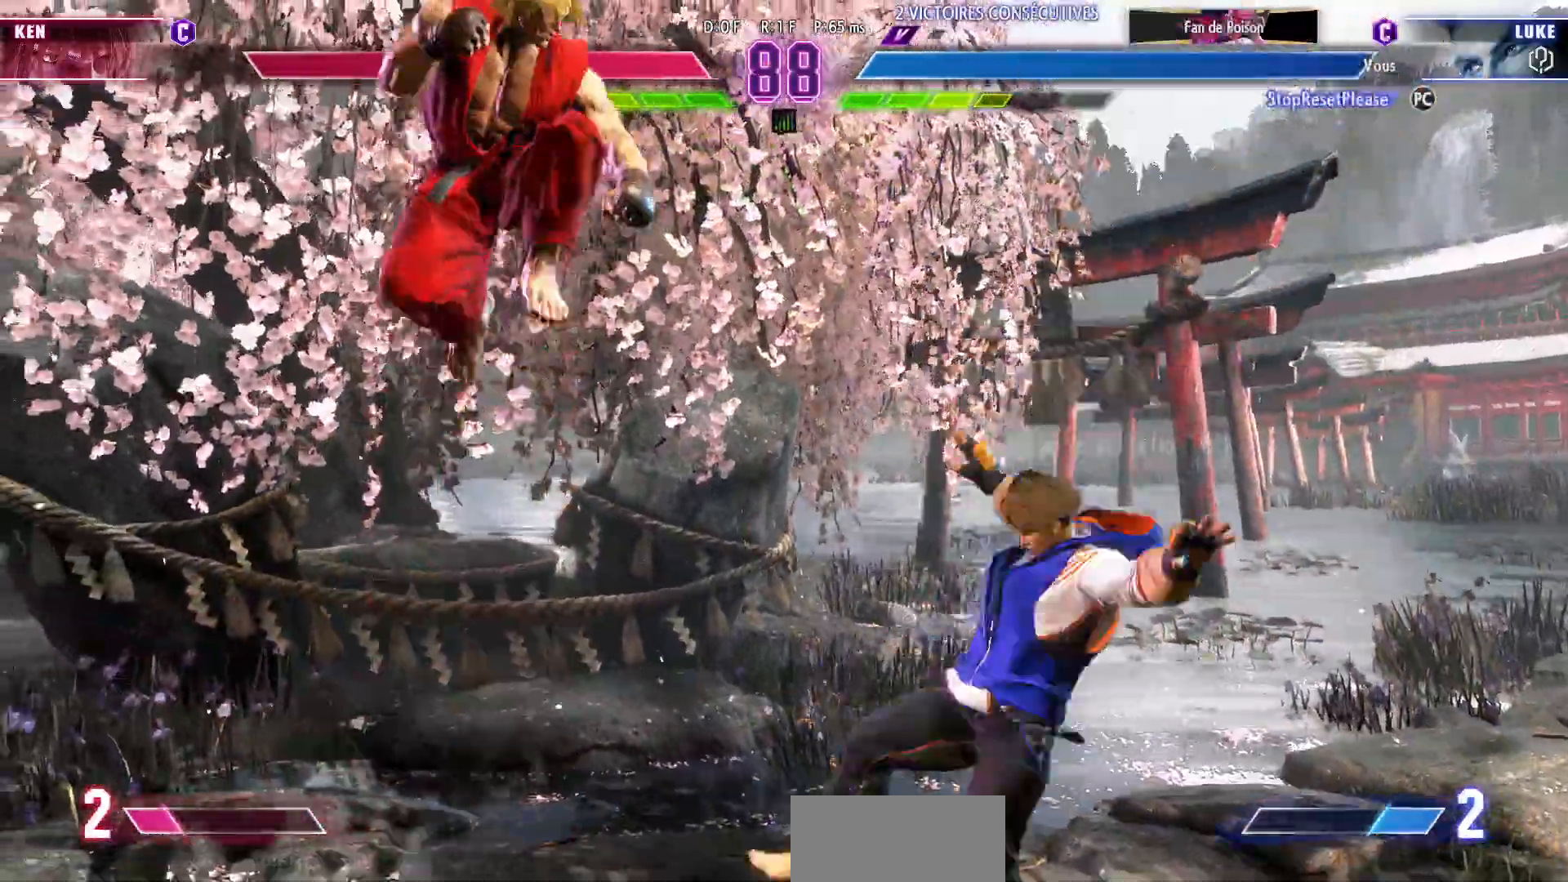
{"dt_ms": 1000, "buttons": [], "left_stick": "down-right"}
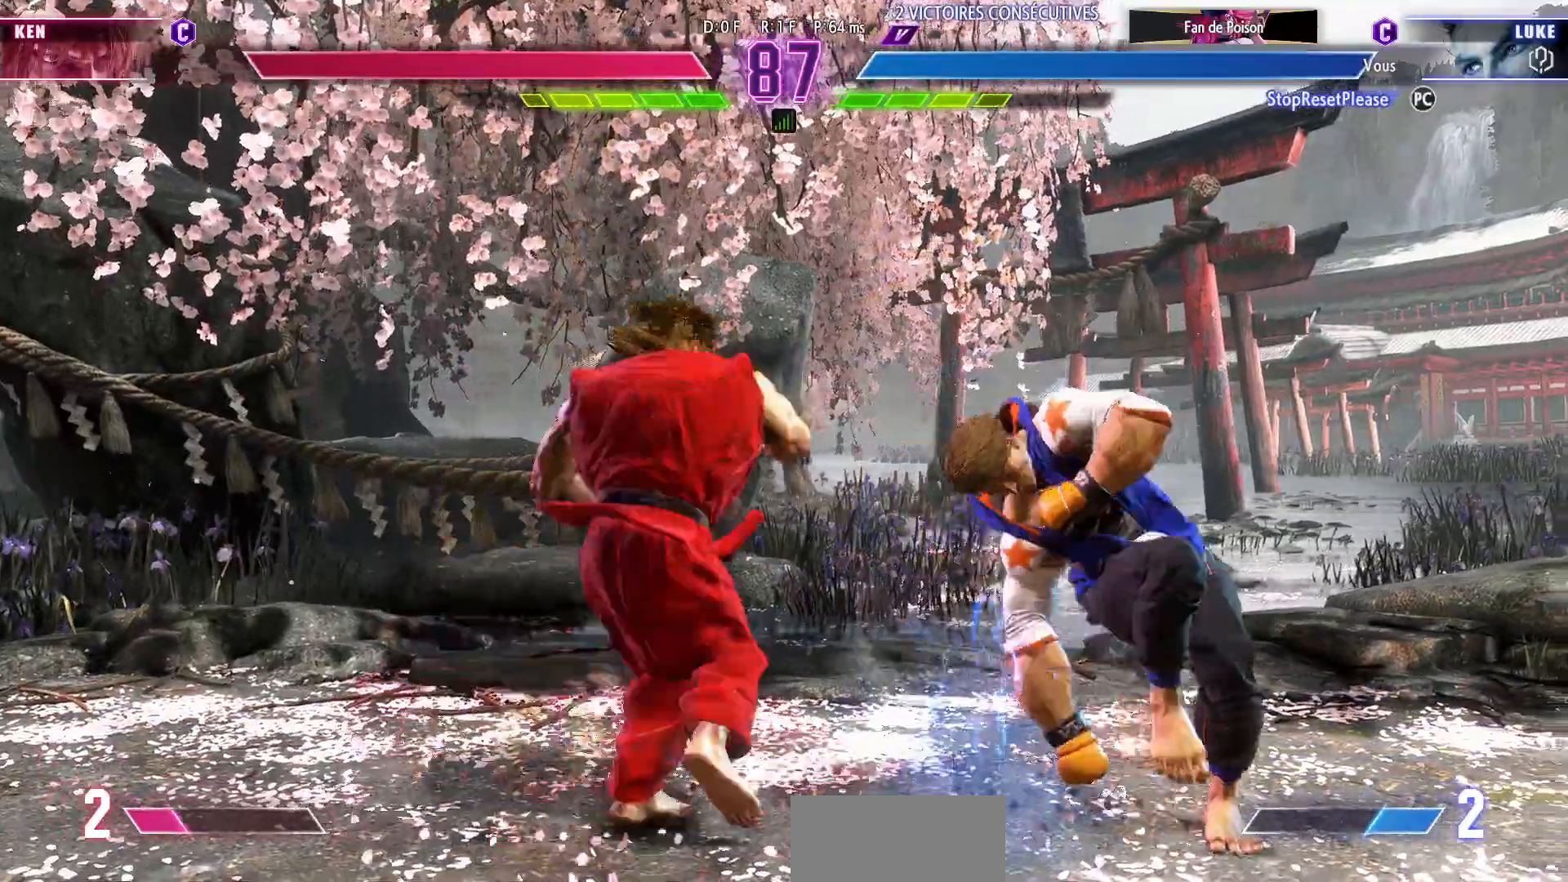
{"dt_ms": 500, "buttons": [], "left_stick": "down-right", "events": []}
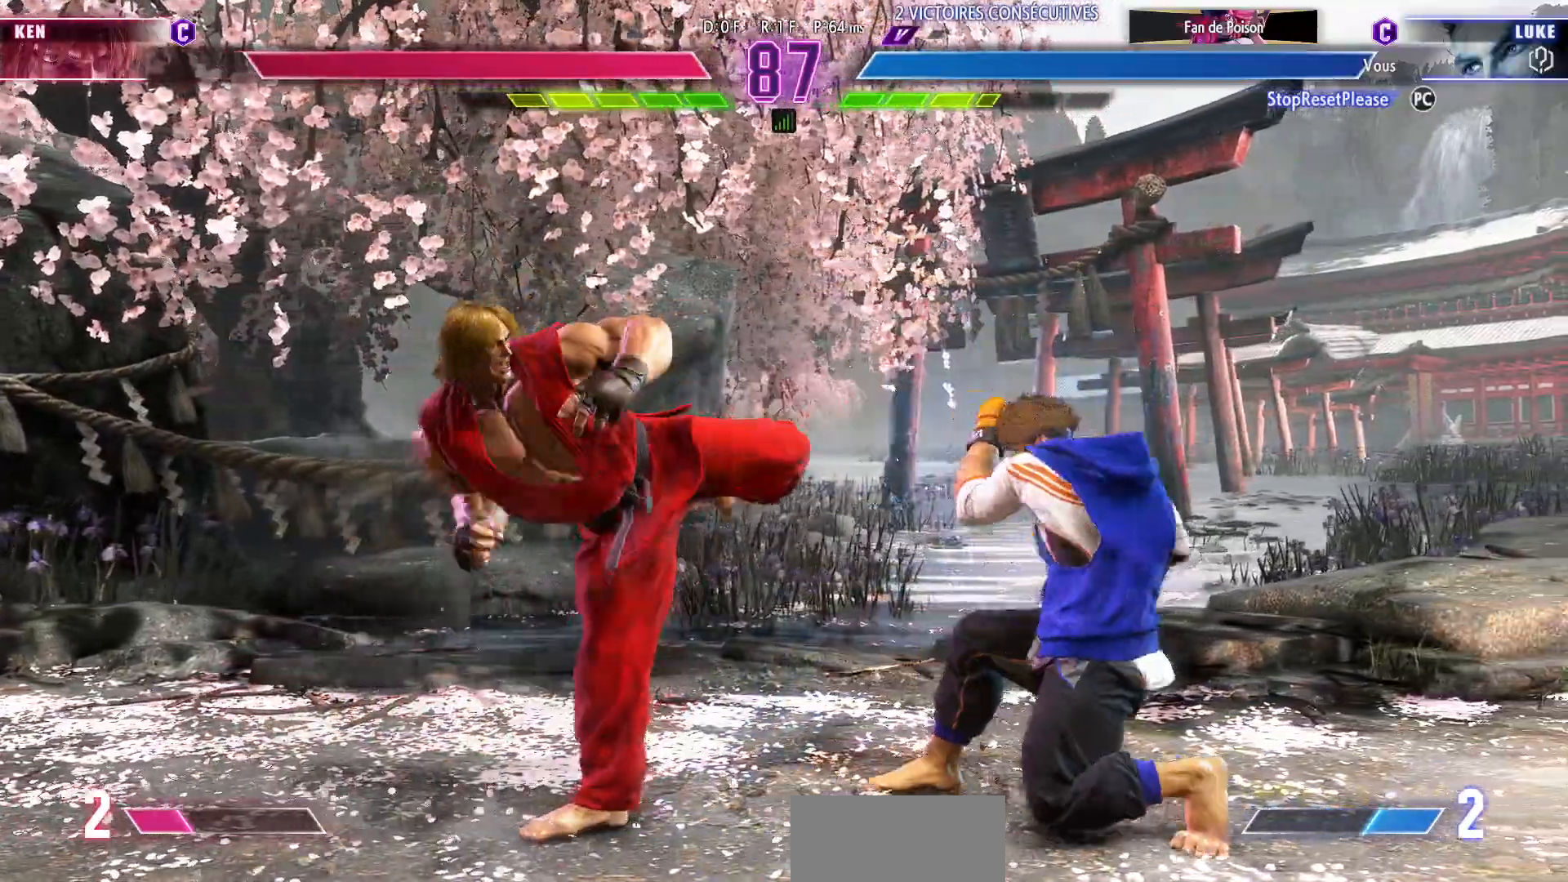
{"dt_ms": 500, "buttons": [], "left_stick": "right"}
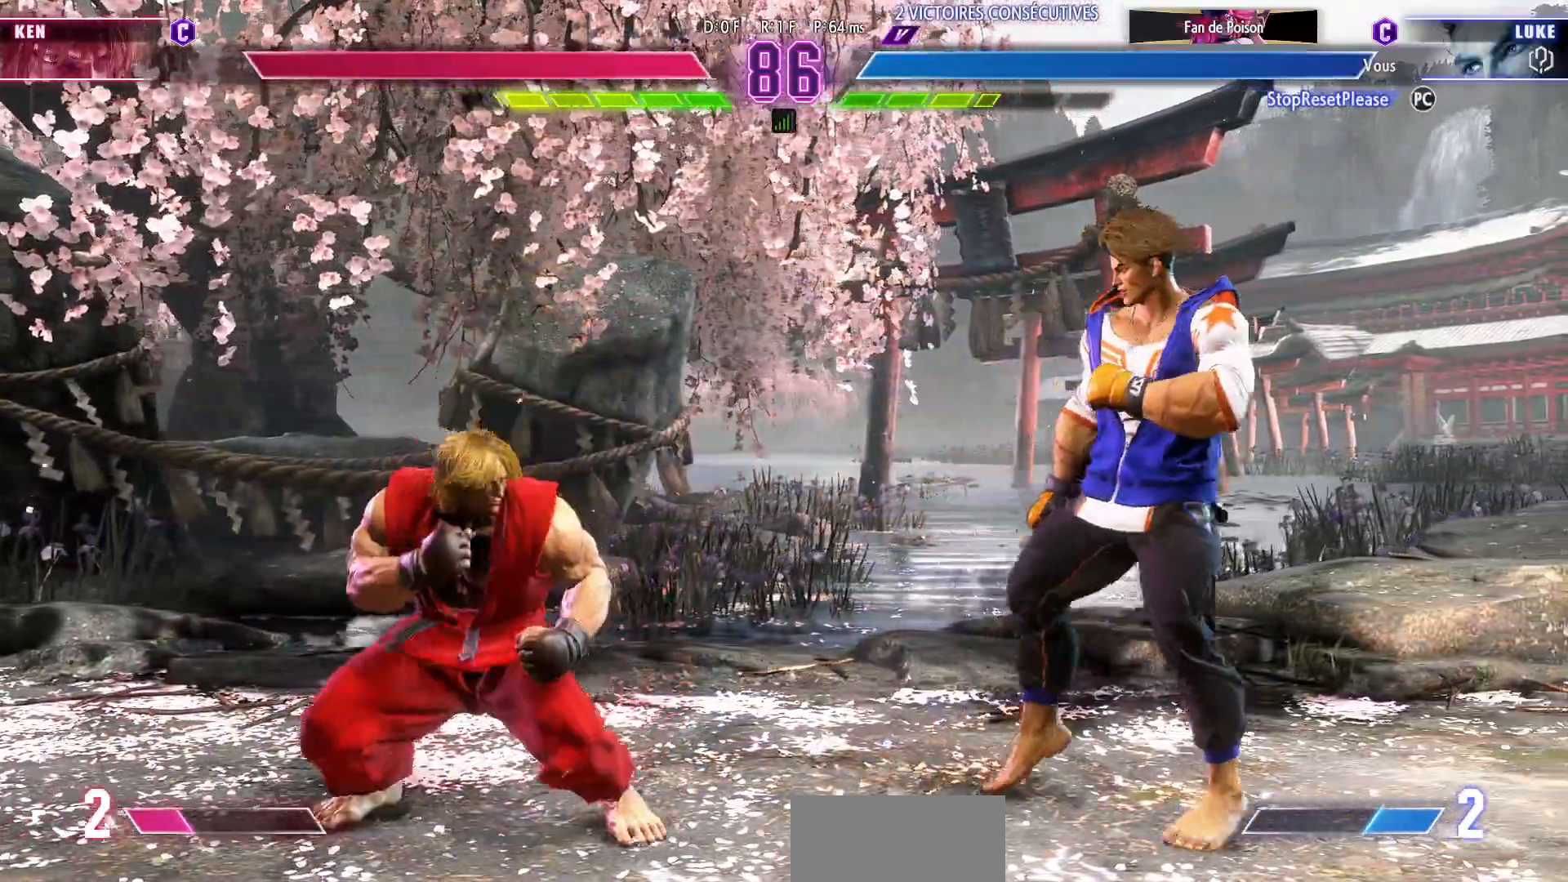
{"dt_ms": 500, "buttons": [], "left_stick": "left", "events": [[317, "CROSS", "down"], [400, "CROSS", "up"], [450, "left_stick", "left"]]}
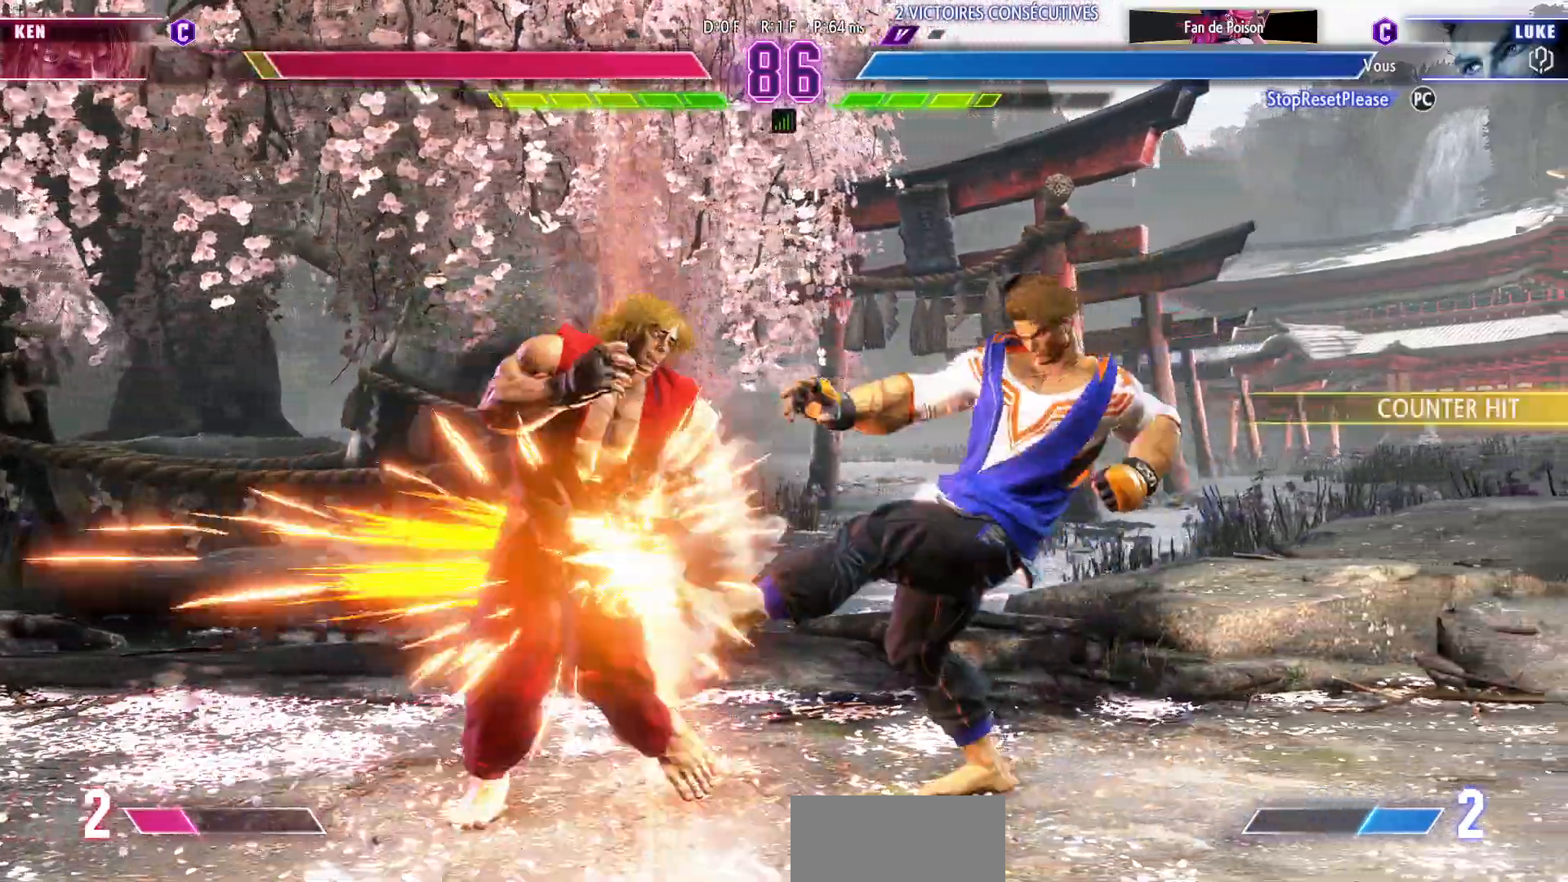
{"dt_ms": 500, "buttons": [], "left_stick": "right"}
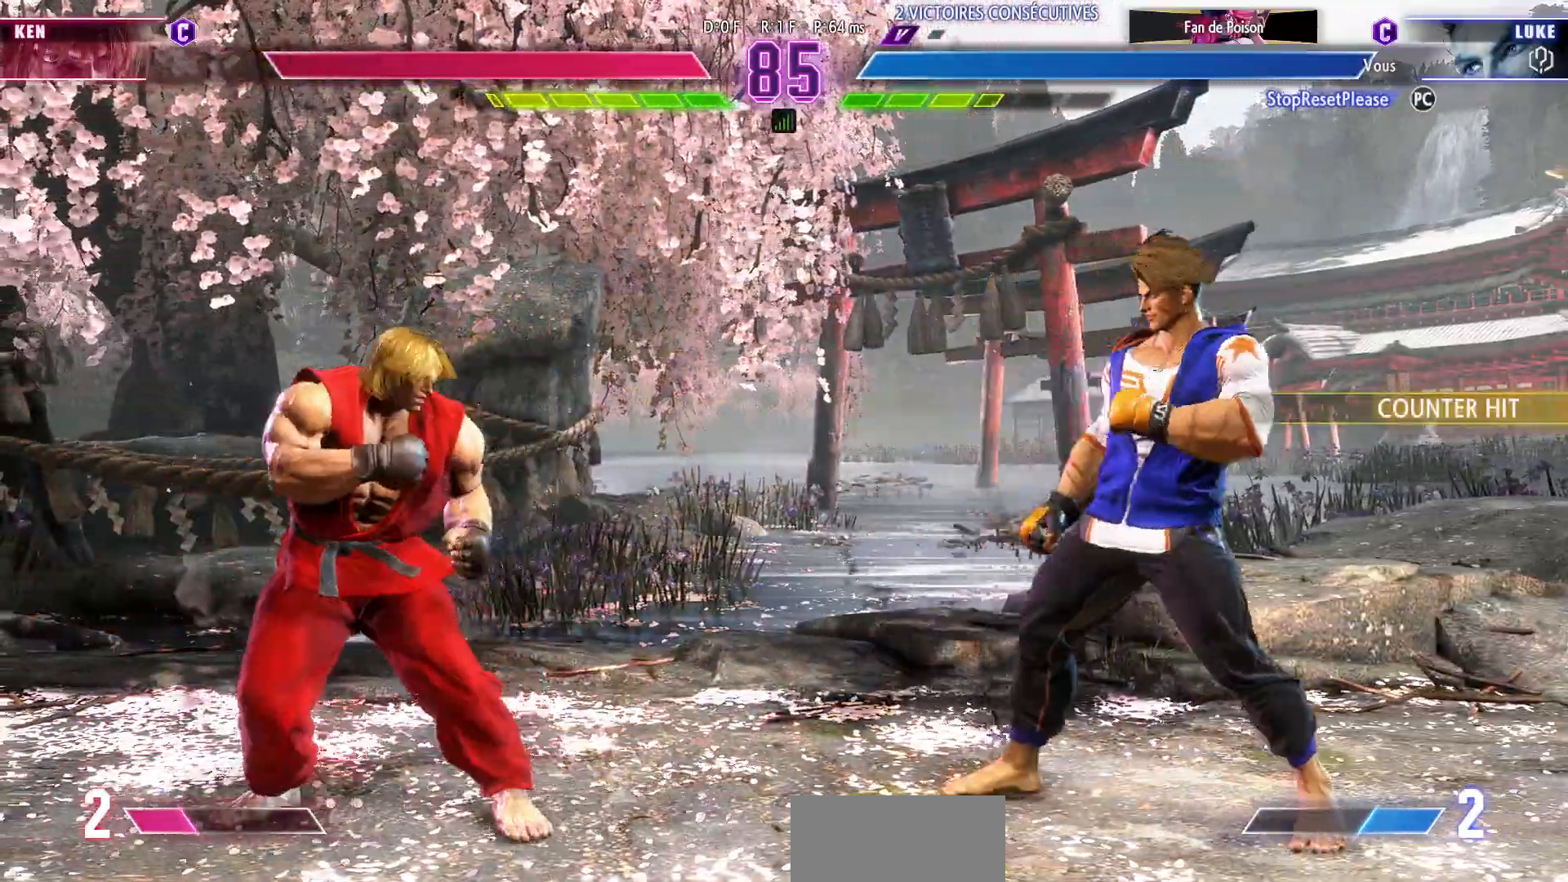
{"dt_ms": 500, "buttons": [], "left_stick": "right"}
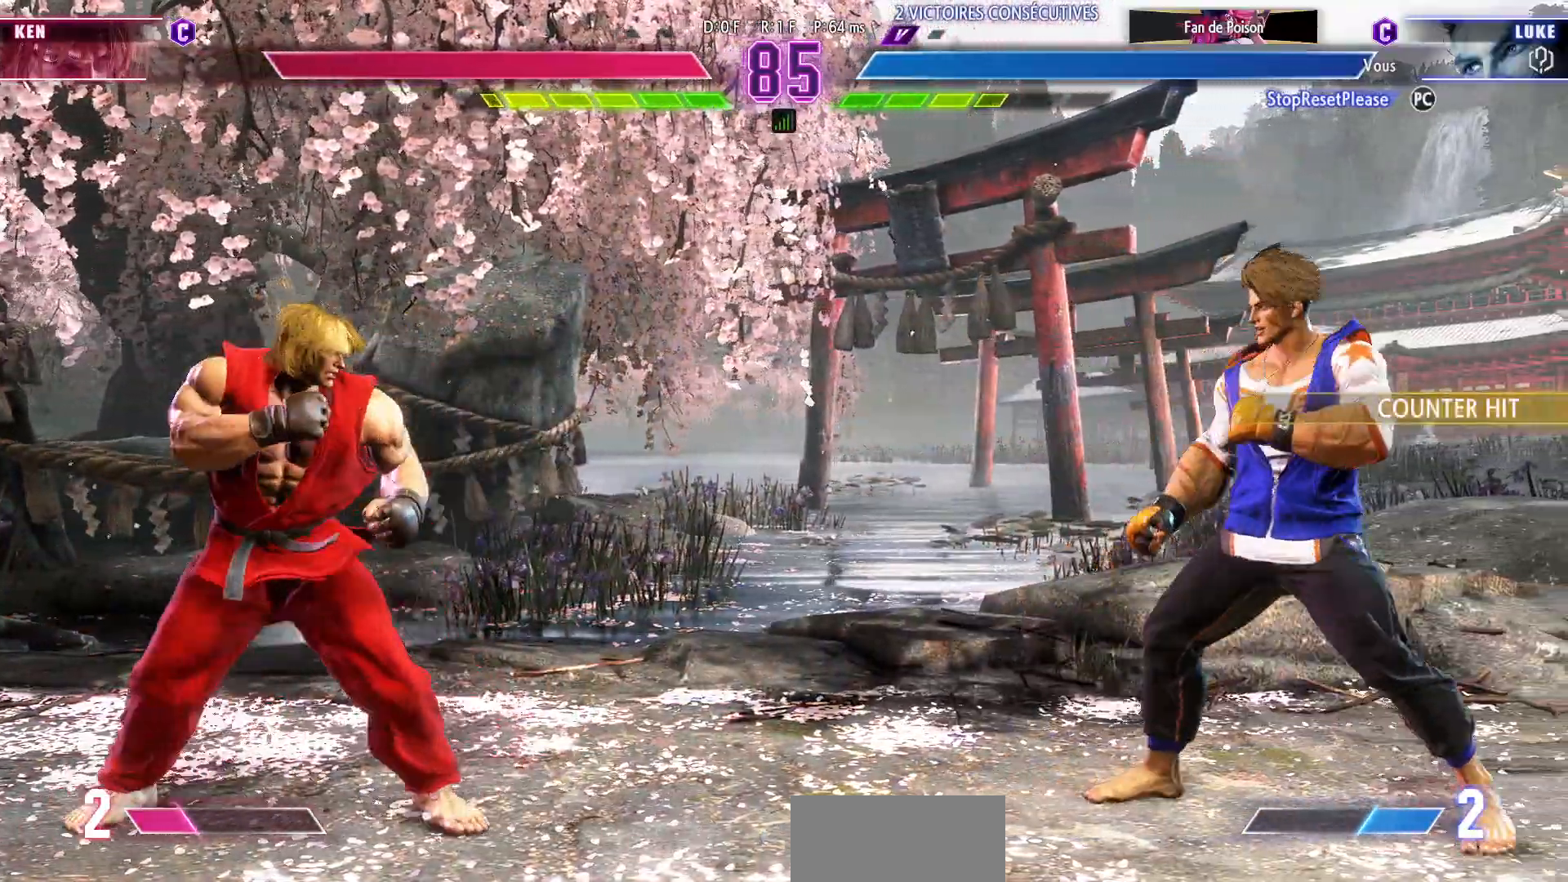
{"dt_ms": 1000, "buttons": [], "left_stick": "down-right"}
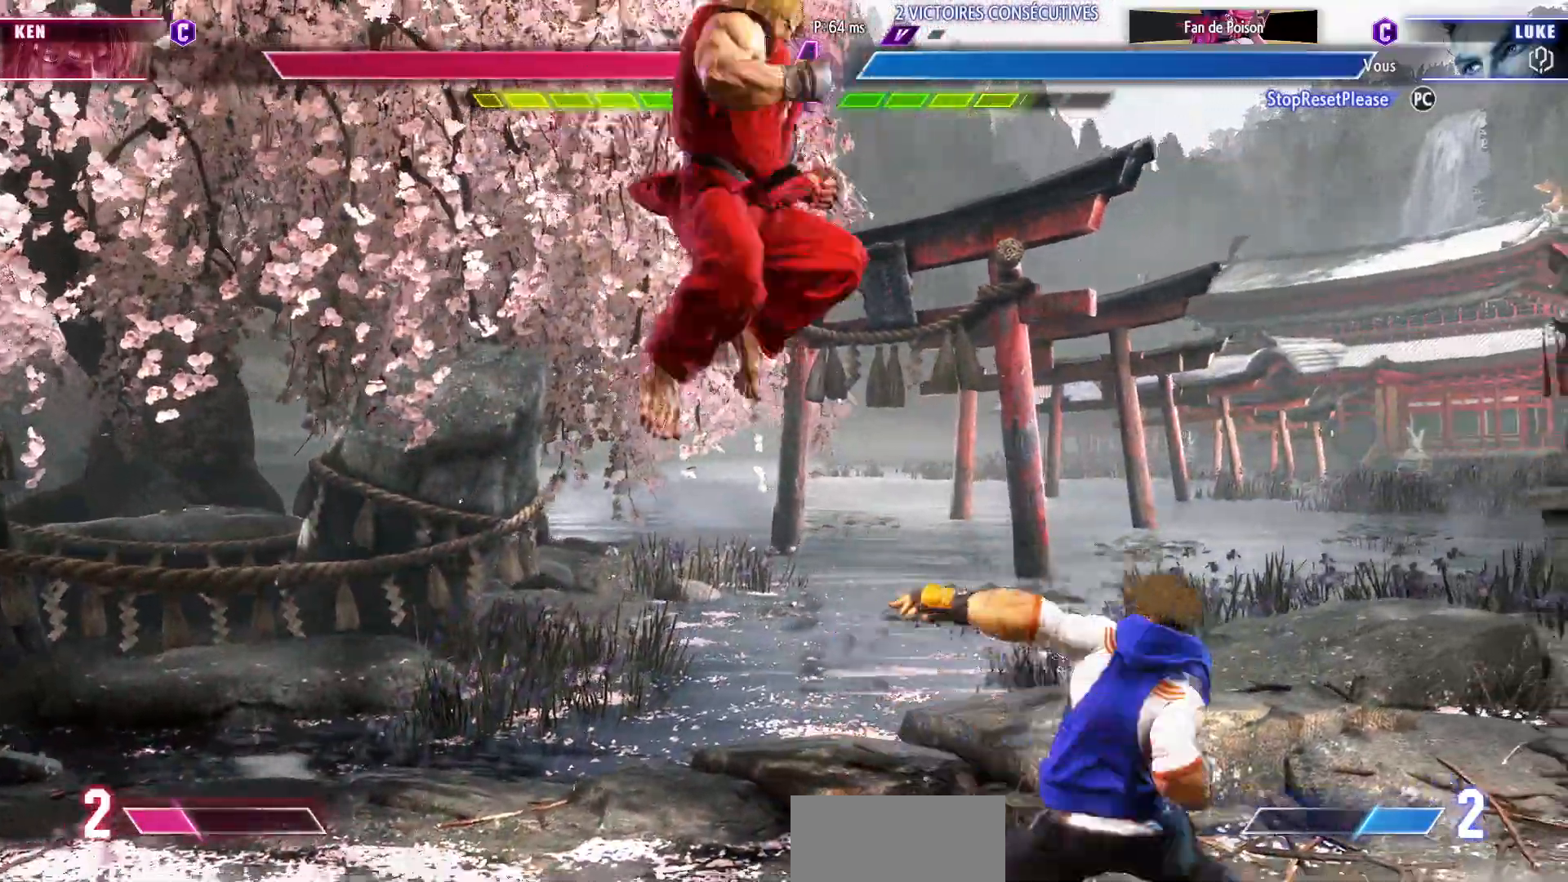
{"dt_ms": 500, "buttons": [], "left_stick": "down-right", "events": []}
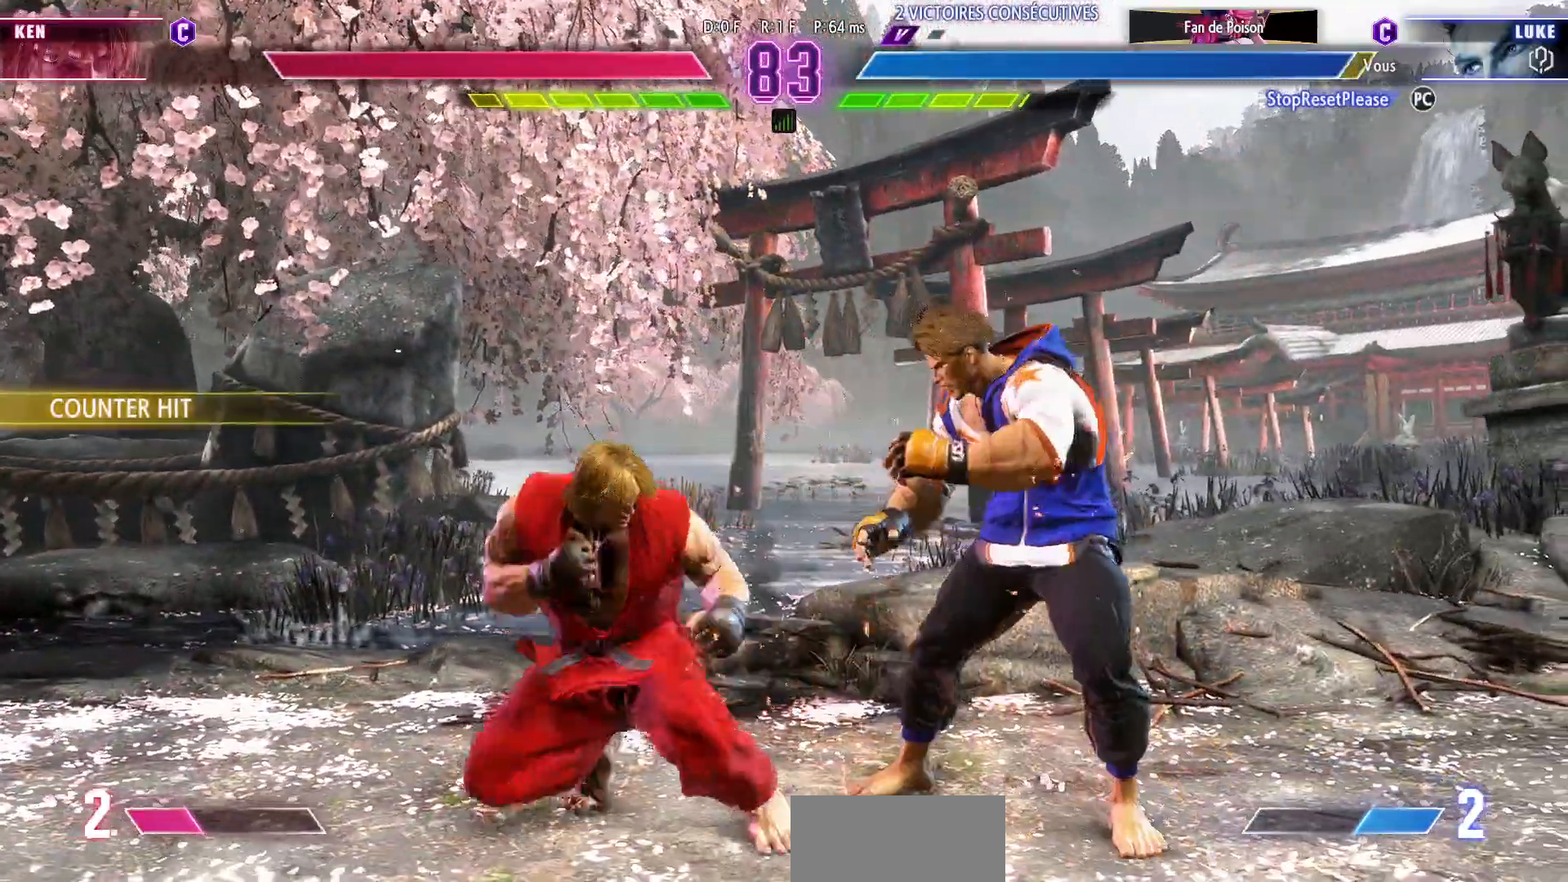
{"dt_ms": 500, "buttons": [], "left_stick": "down-right", "events": [[283, "SQUARE", "down"], [367, "SQUARE", "up"]]}
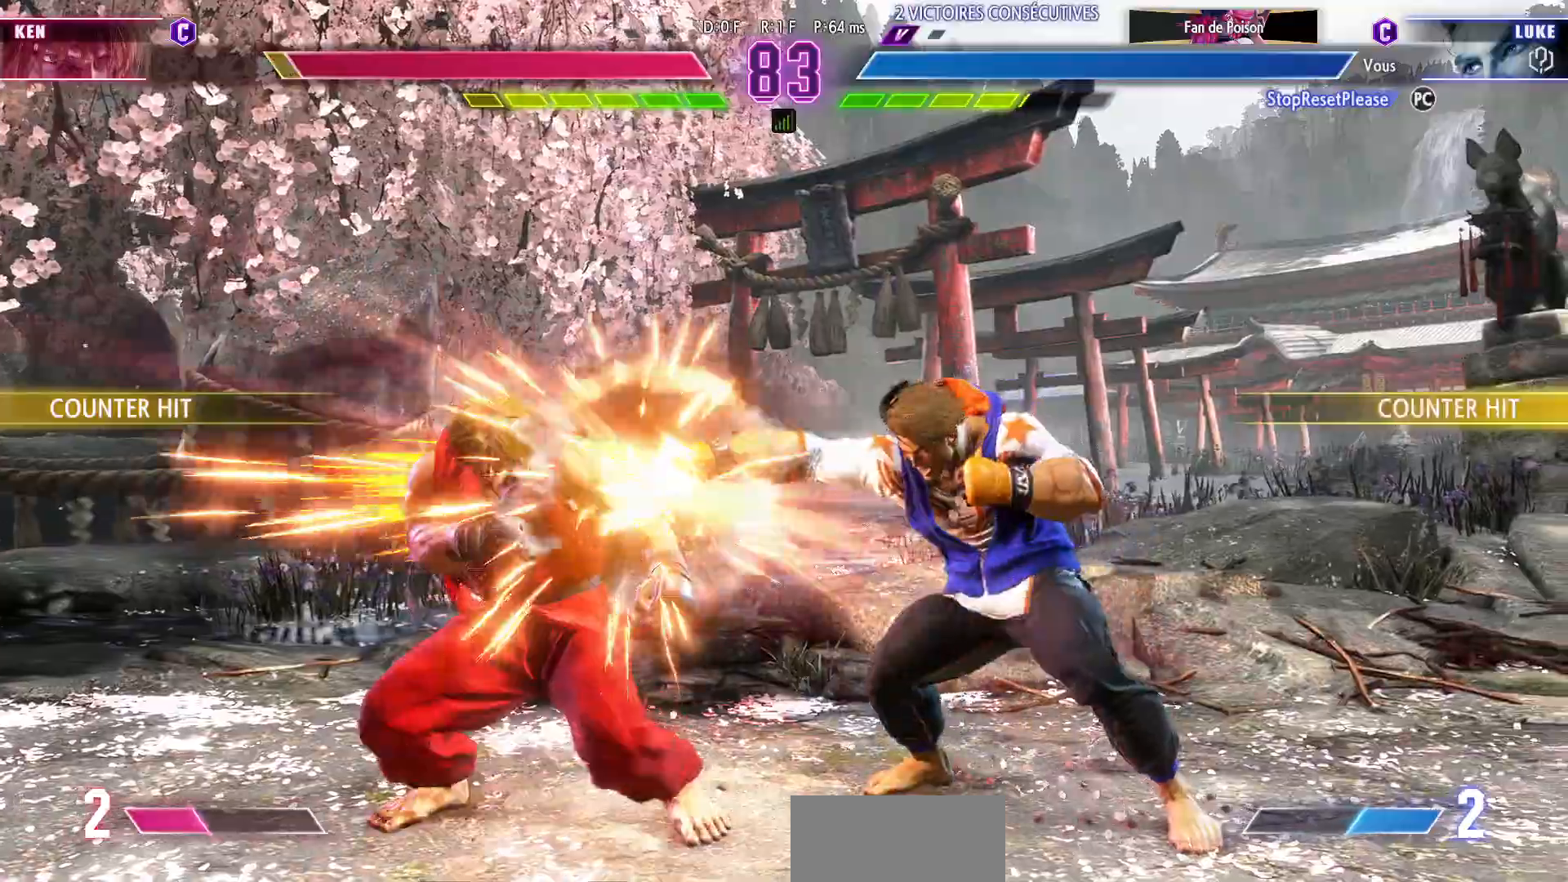
{"dt_ms": 500, "buttons": [], "left_stick": "left", "events": [[250, "CIRCLE", "down"], [333, "CIRCLE", "up"], [367, "left_stick", "left"], [433, "left_stick", "center"], [483, "left_stick", "left"]]}
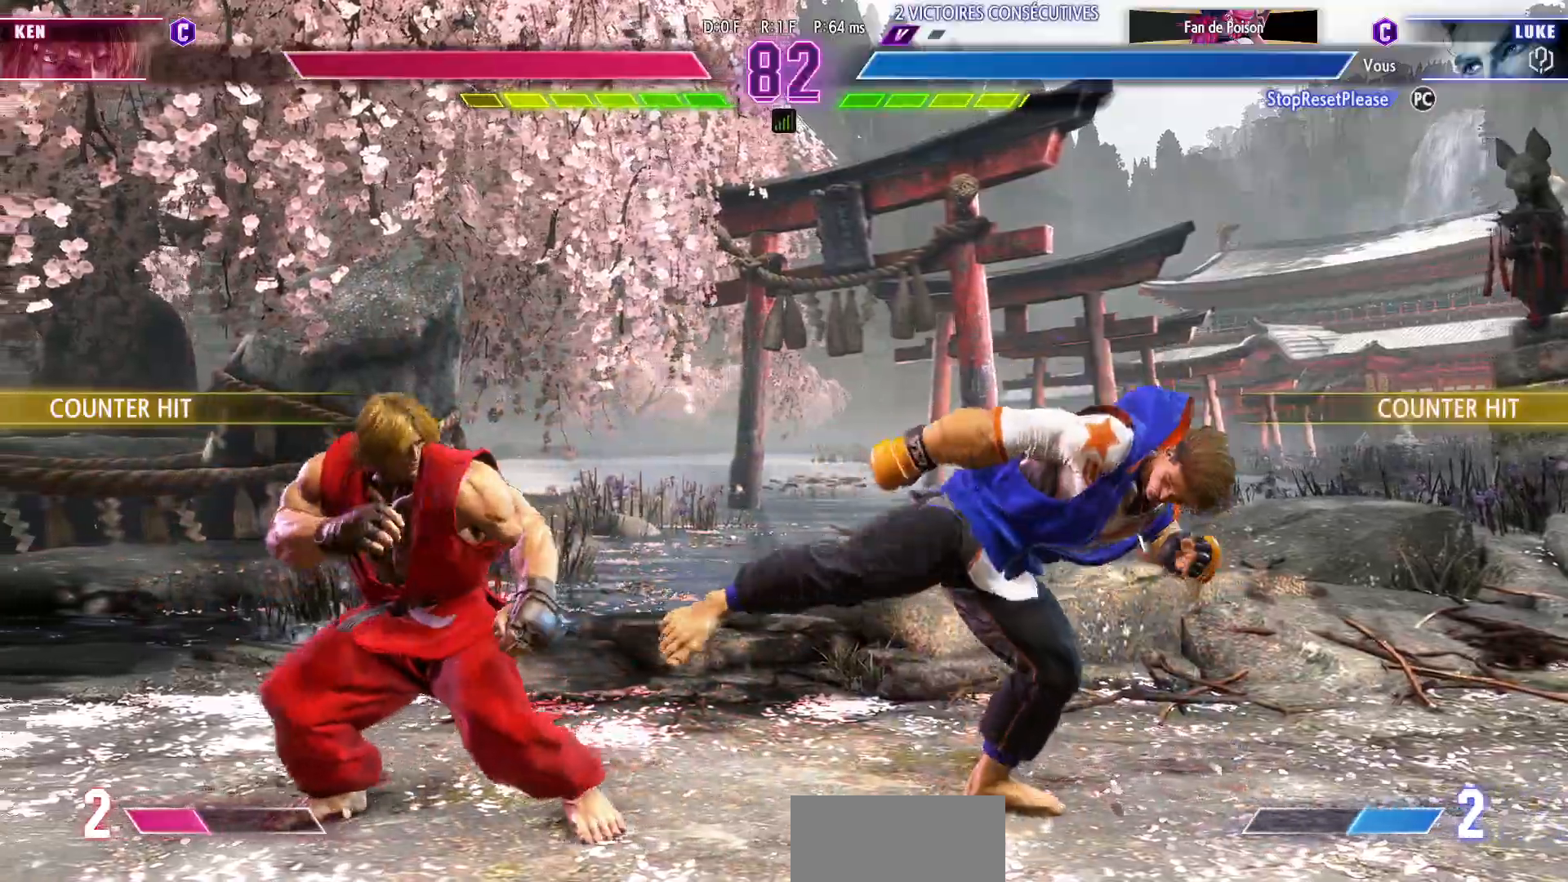
{"dt_ms": 500, "buttons": [], "left_stick": "right"}
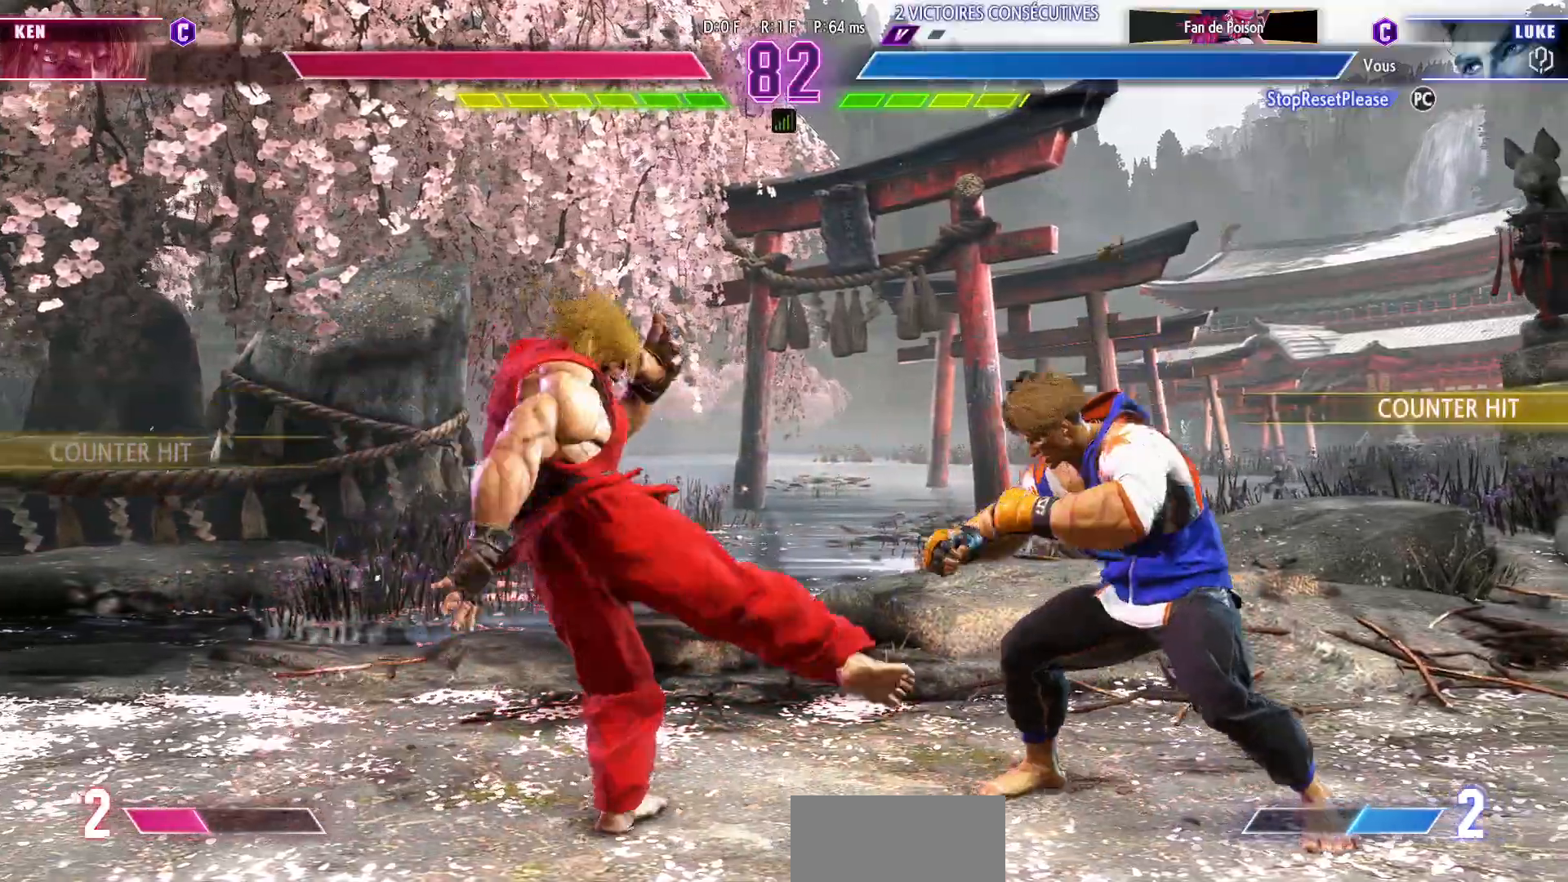
{"dt_ms": 500, "buttons": [], "left_stick": "right"}
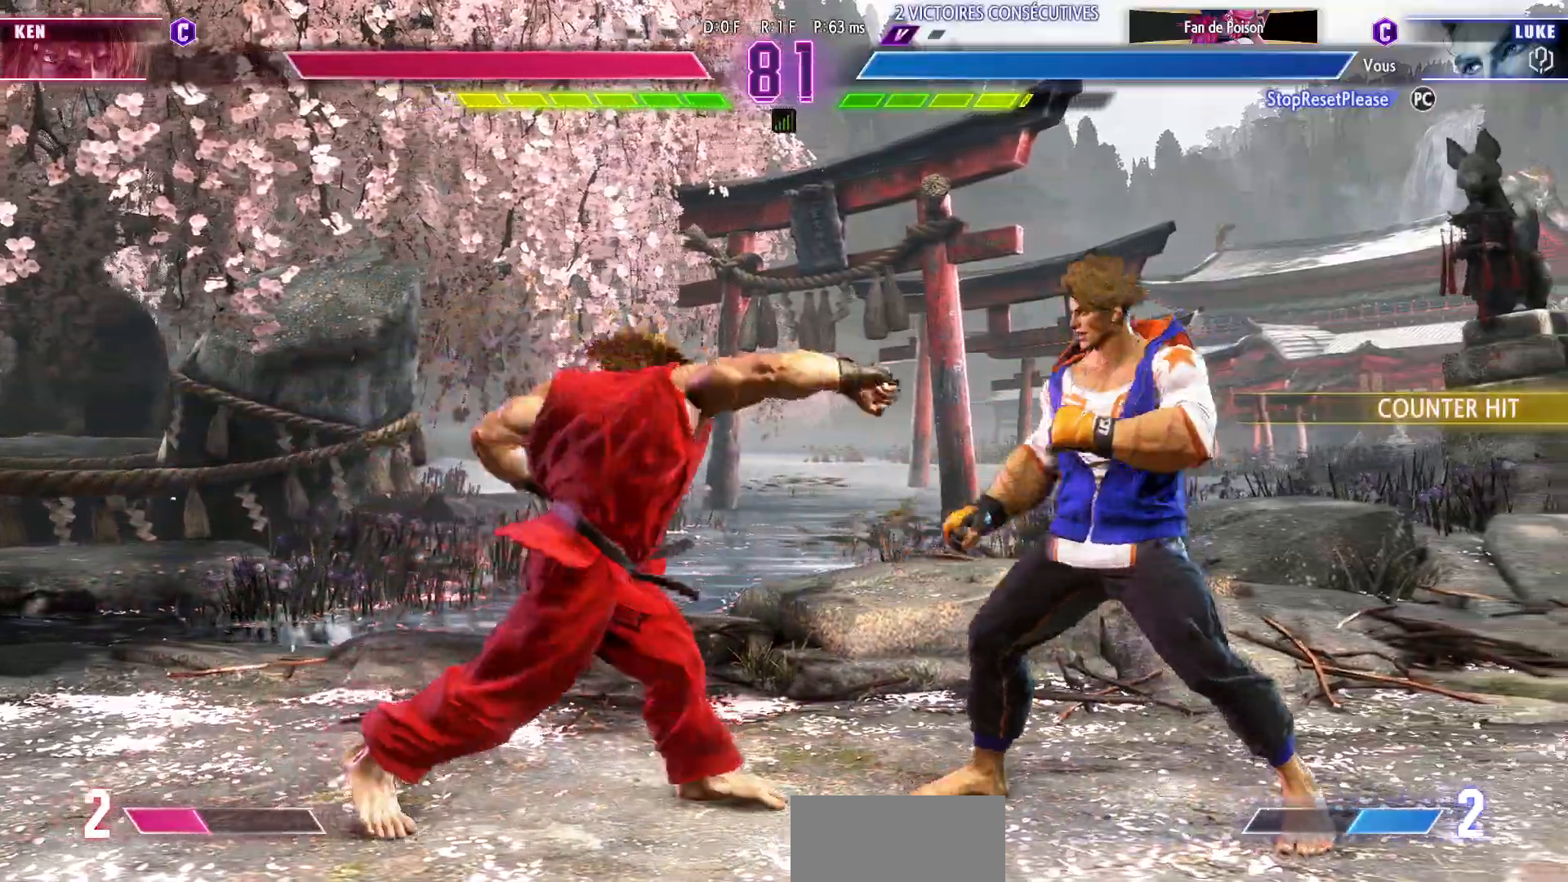
{"dt_ms": 500, "buttons": [], "left_stick": "left", "events": [[450, "left_stick", "center"], [500, "left_stick", "left"]]}
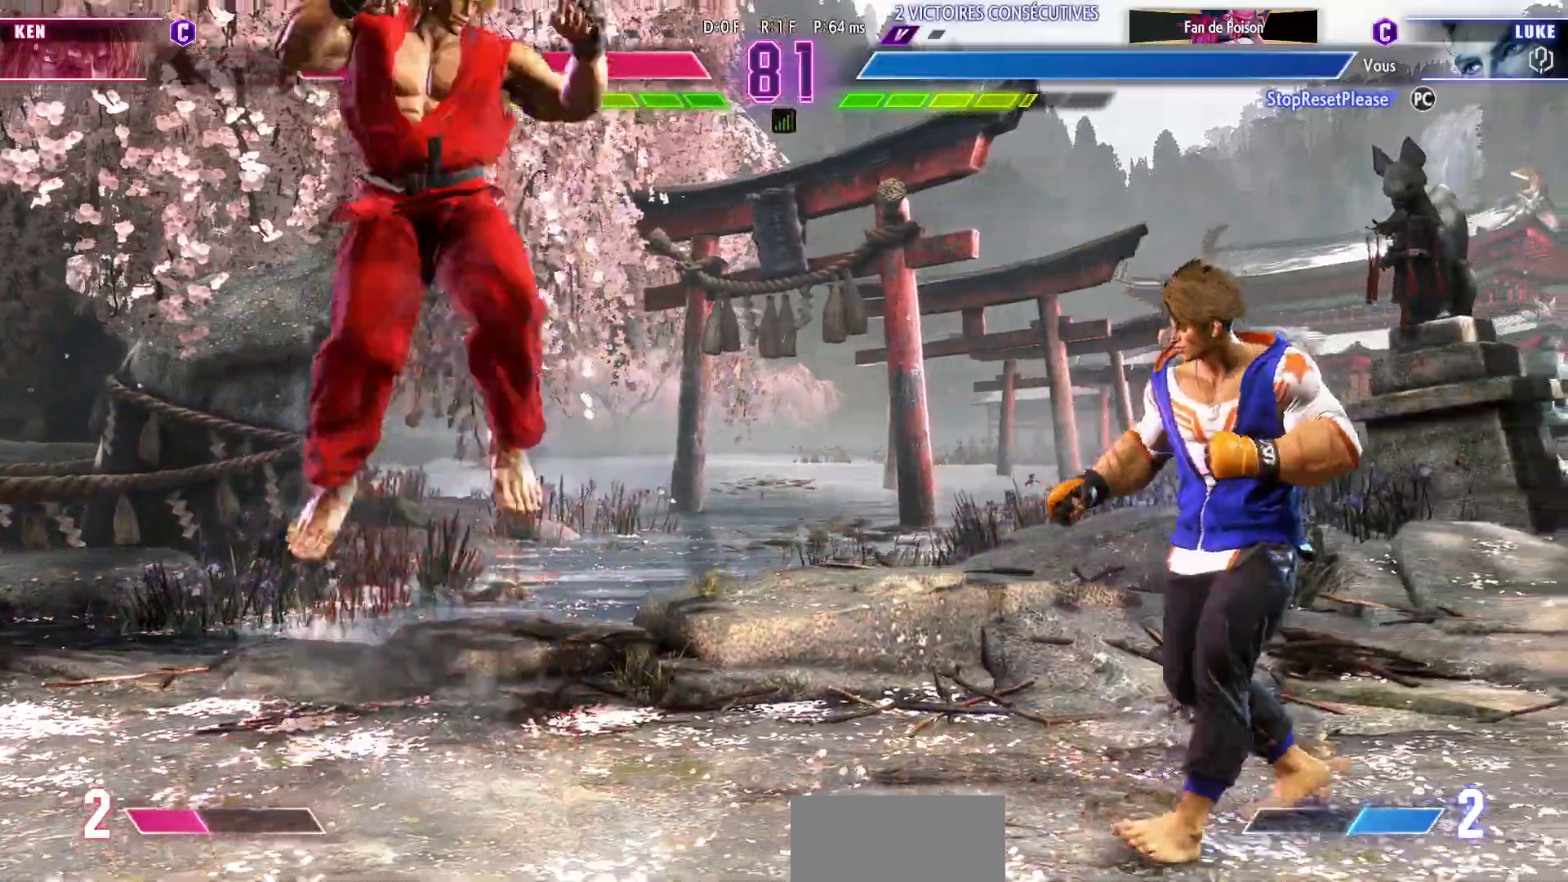
{"dt_ms": 500, "buttons": [], "left_stick": "left", "events": [[117, "left_stick", "center"], [167, "left_stick", "right"], [300, "left_stick", "center"], [350, "left_stick", "left"]]}
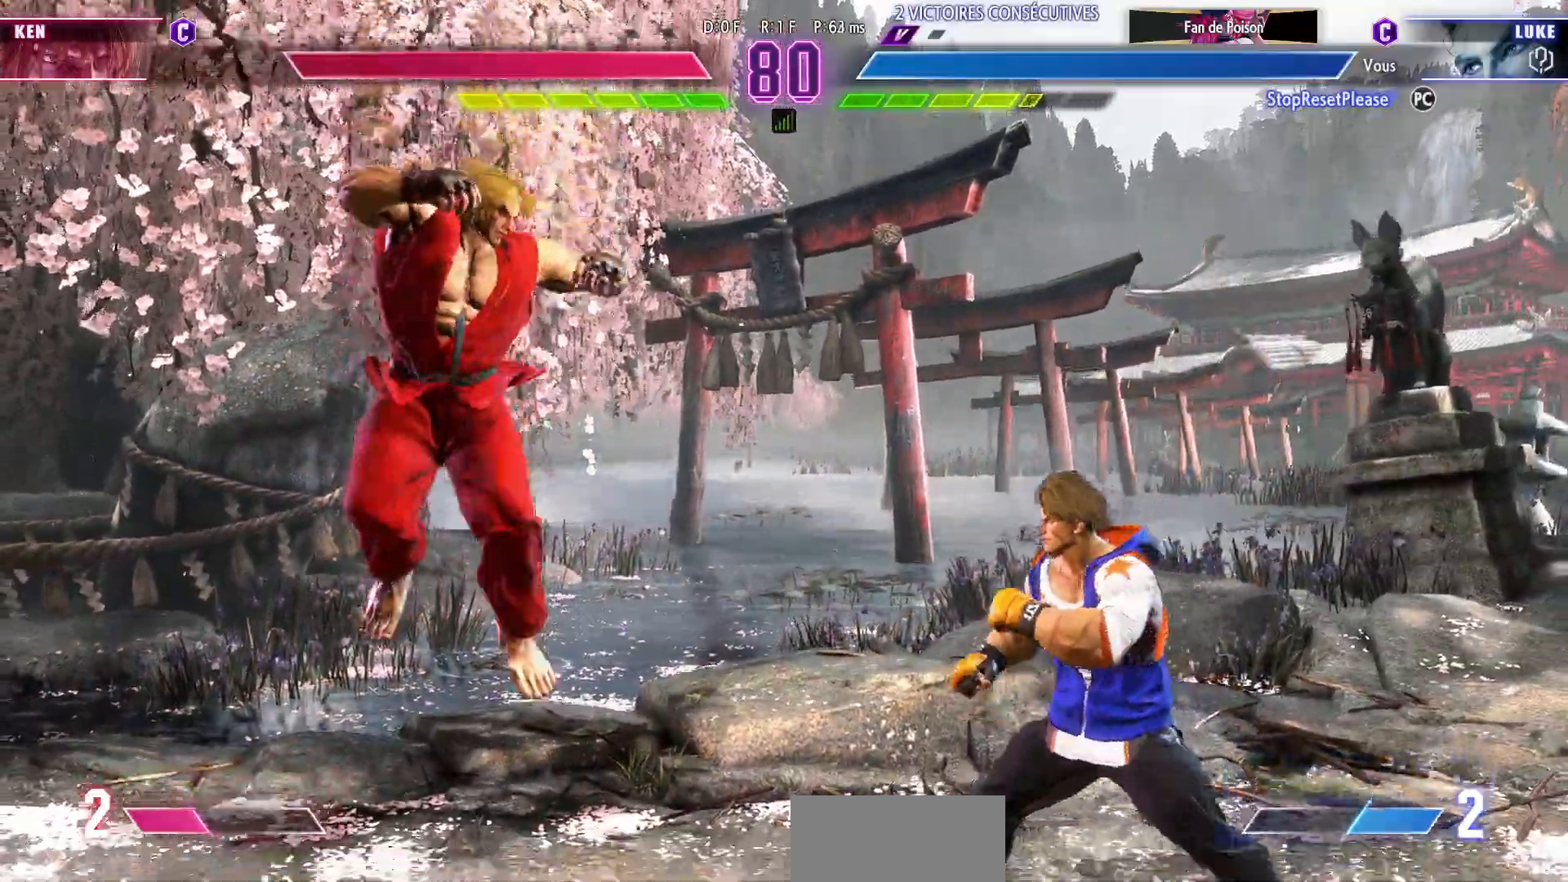
{"dt_ms": 500, "buttons": [], "left_stick": "left", "events": [[233, "left_stick", "down-right"], [267, "CIRCLE", "down"], [350, "CIRCLE", "up"], [367, "left_stick", "left"]]}
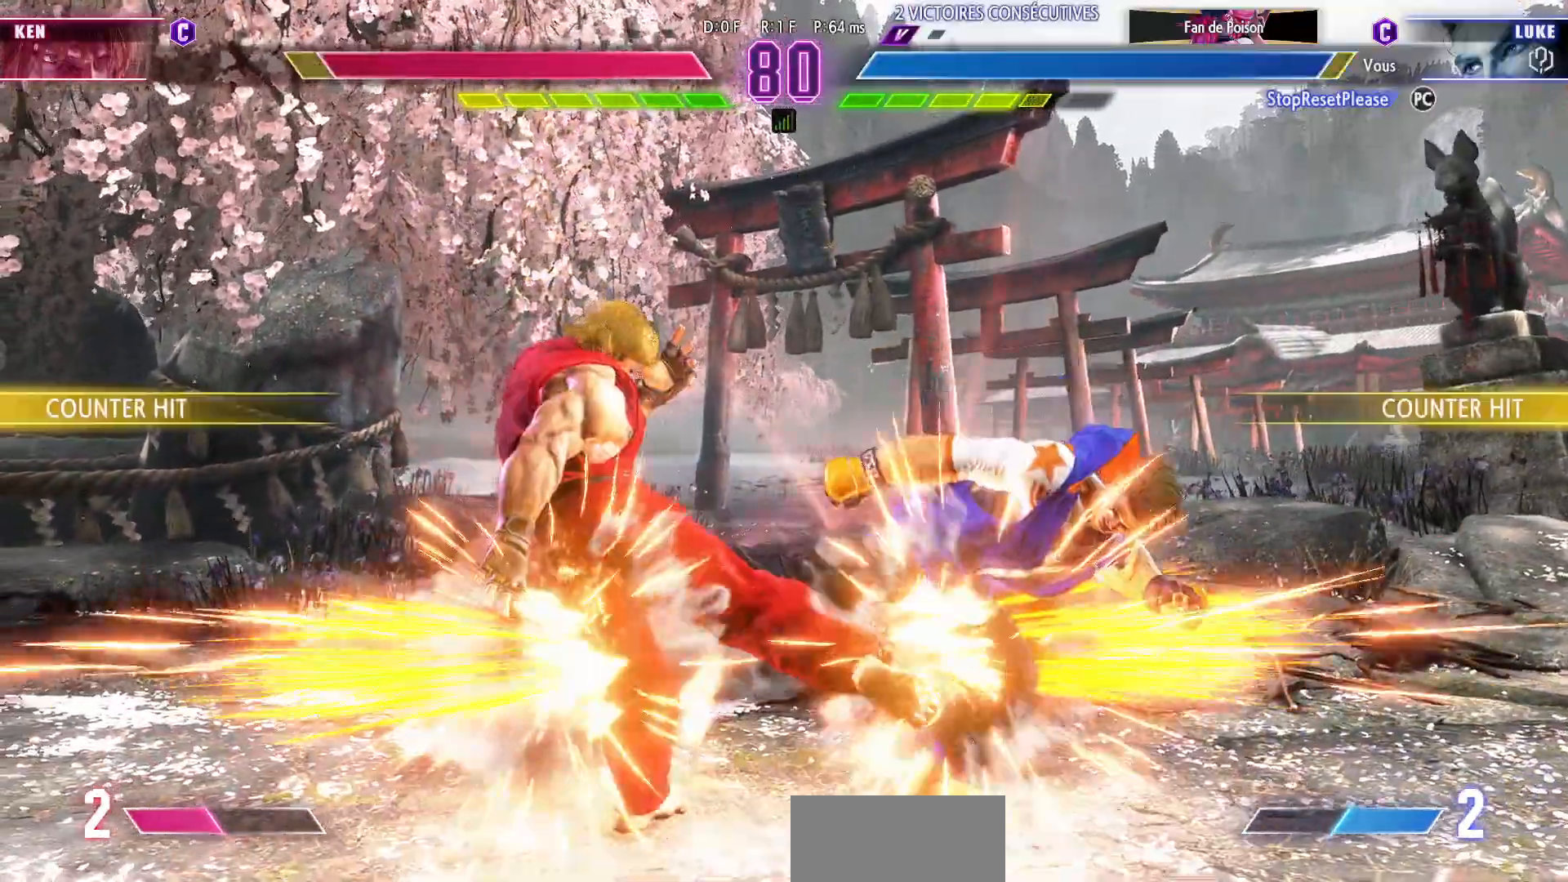
{"dt_ms": 500, "buttons": [], "left_stick": "right", "events": [[67, "left_stick", "center"], [200, "left_stick", "down-right"], [383, "left_stick", "right"]]}
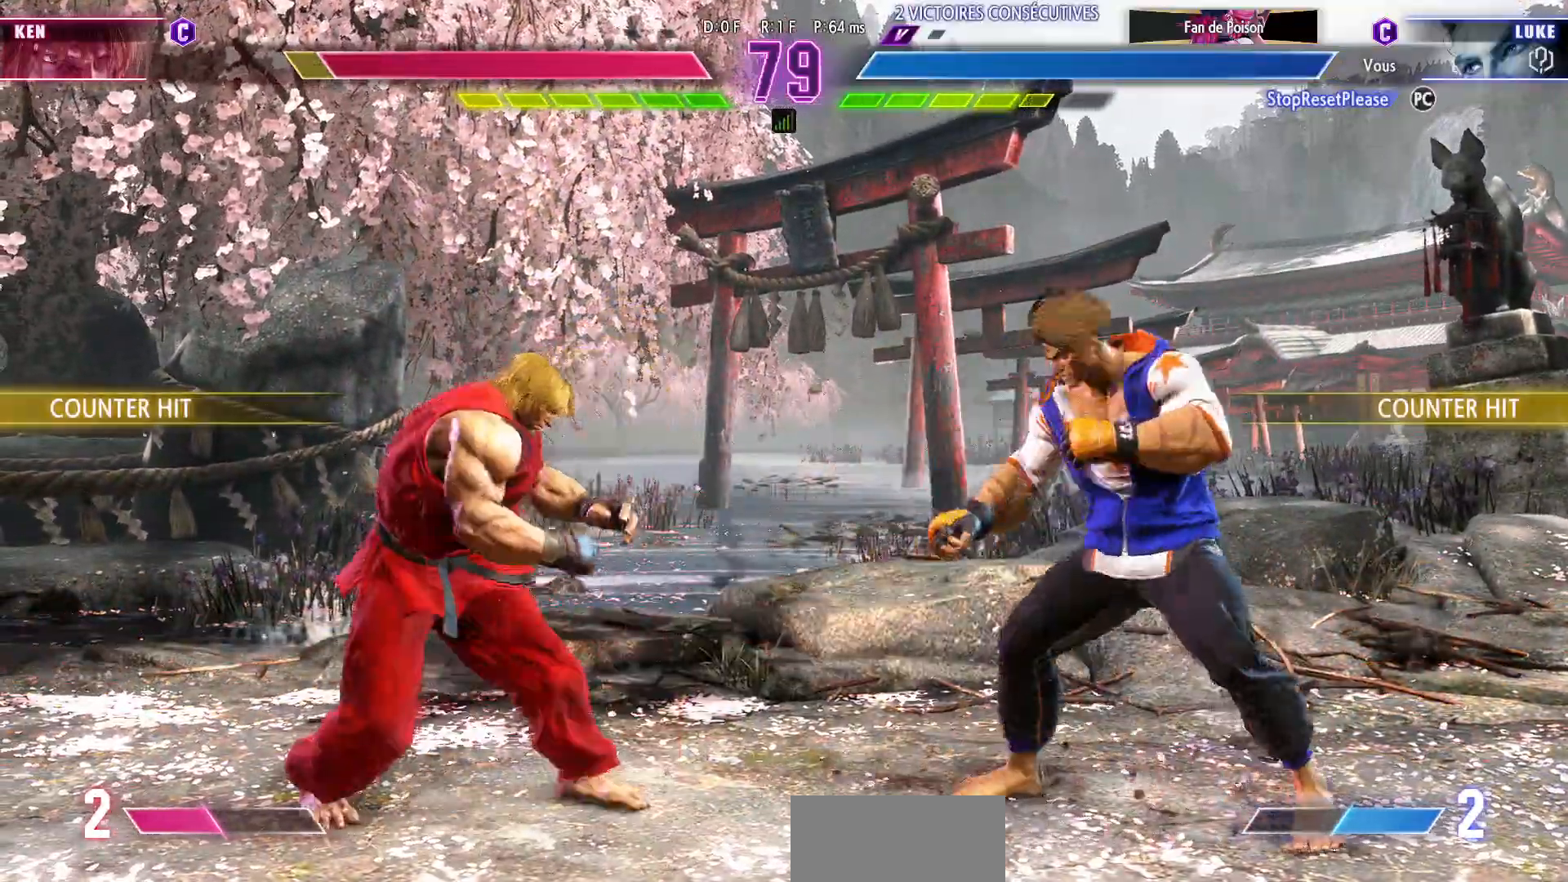
{"dt_ms": 500, "buttons": [], "left_stick": "center", "events": [[333, "left_stick", "up-left"], [467, "left_stick", "center"]]}
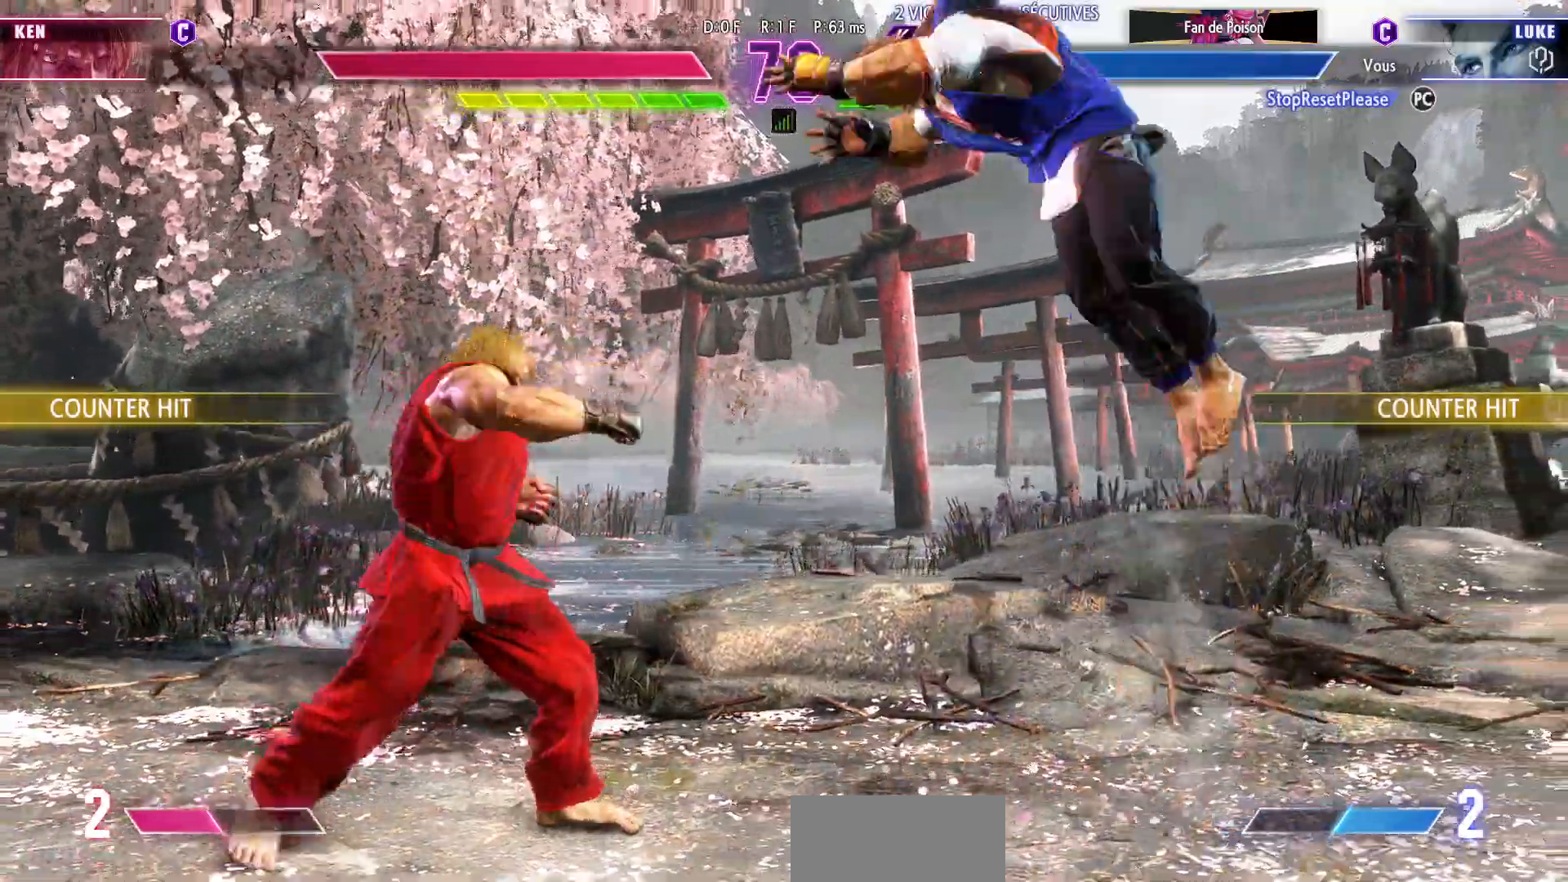
{"dt_ms": 500, "buttons": [], "left_stick": "down-right", "events": [[267, "R2", "down"], [383, "R2", "up"], [417, "left_stick", "down-right"]]}
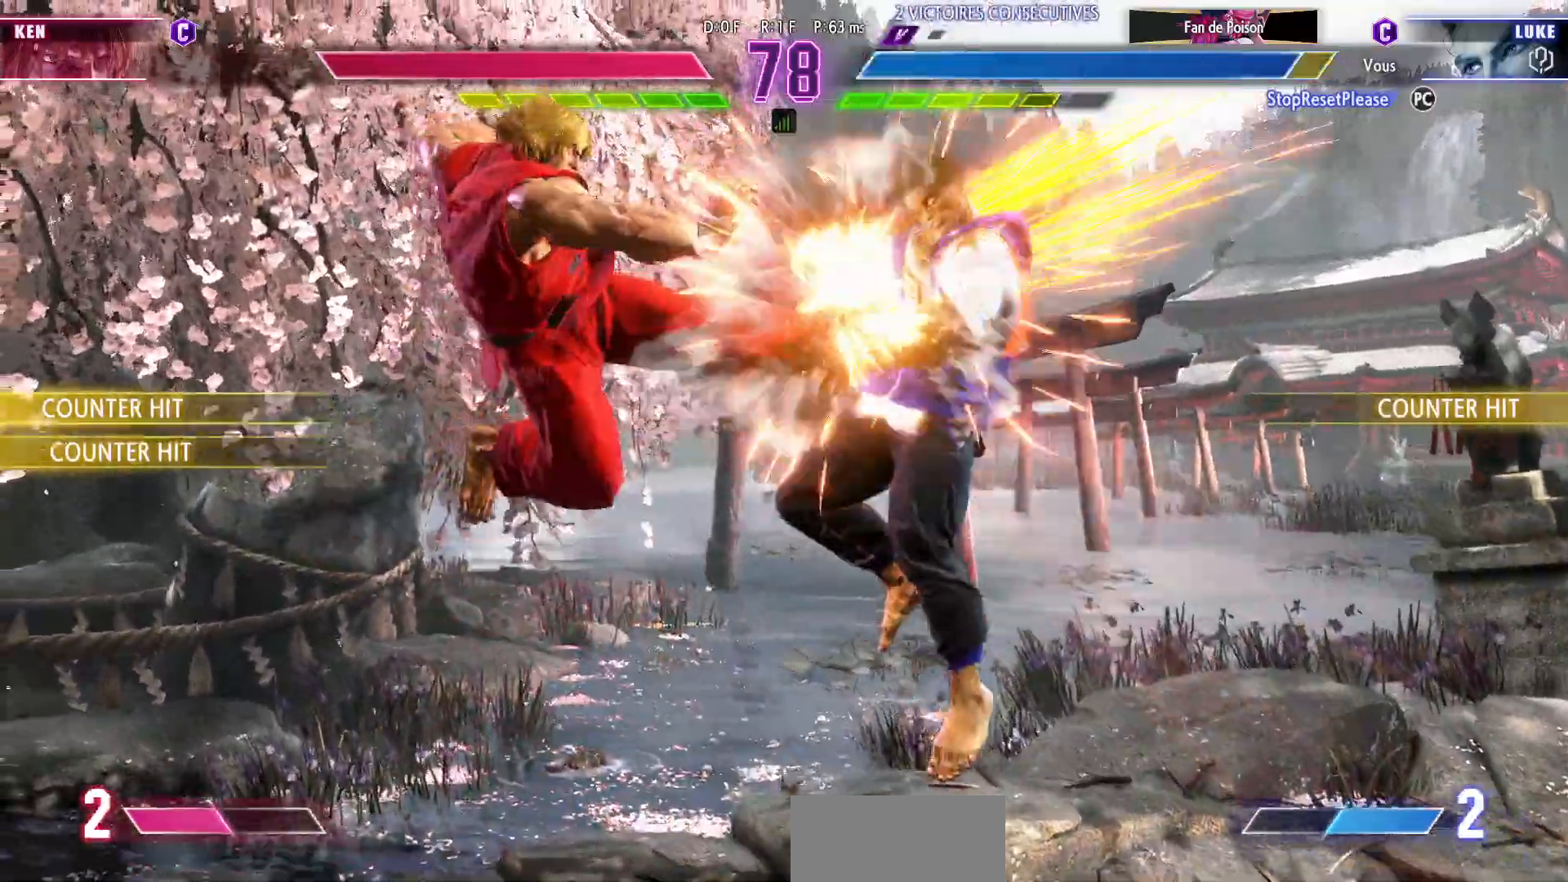
{"dt_ms": 500, "buttons": [], "left_stick": "right", "events": [[67, "left_stick", "right"]]}
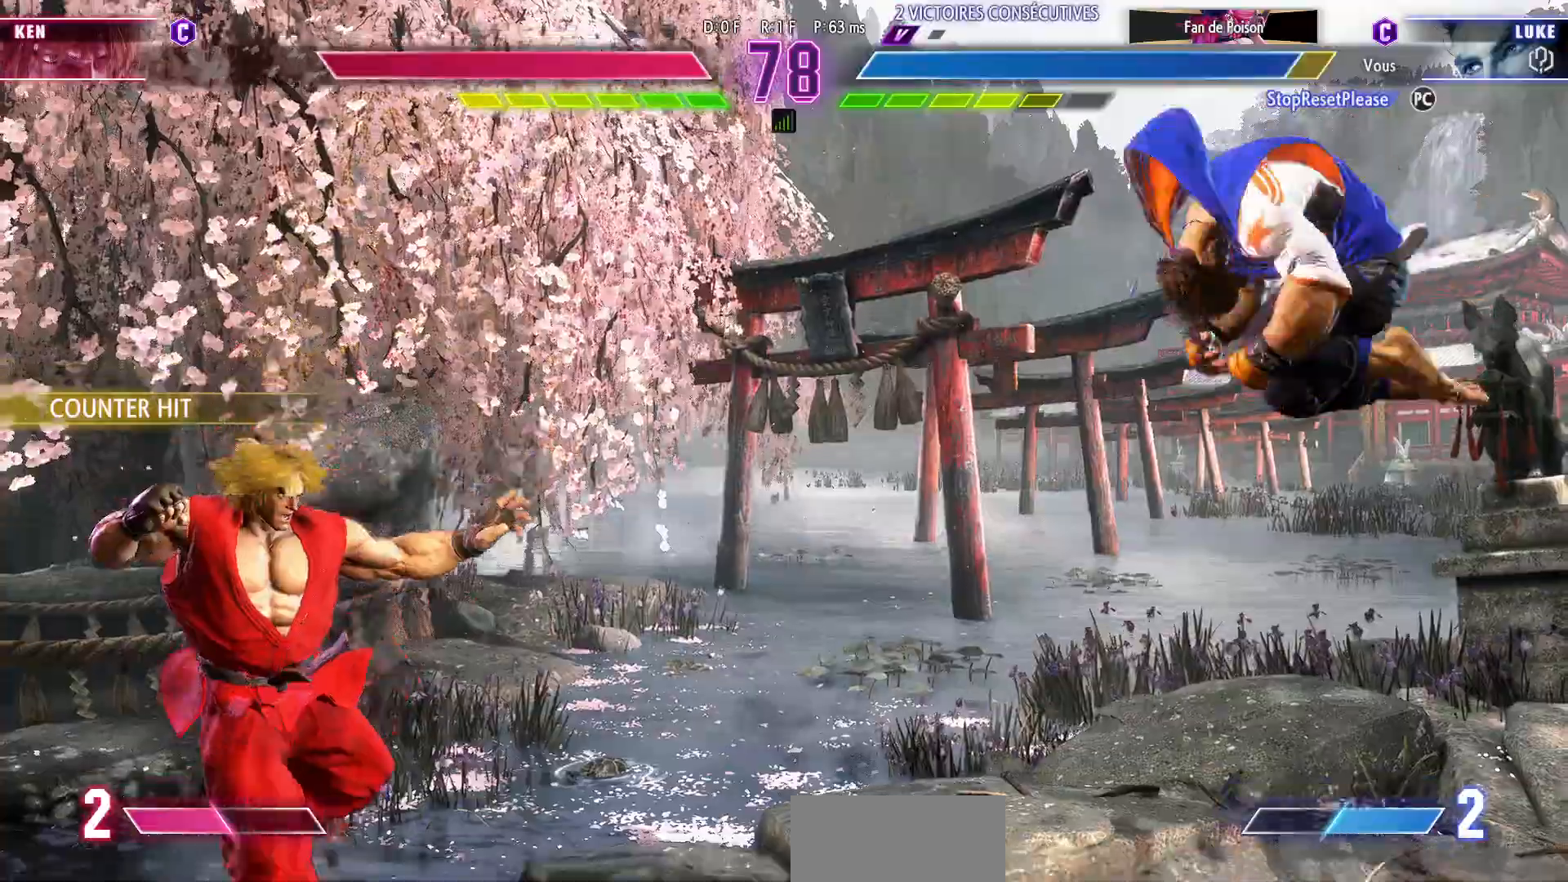
{"dt_ms": 500, "buttons": [], "left_stick": "right"}
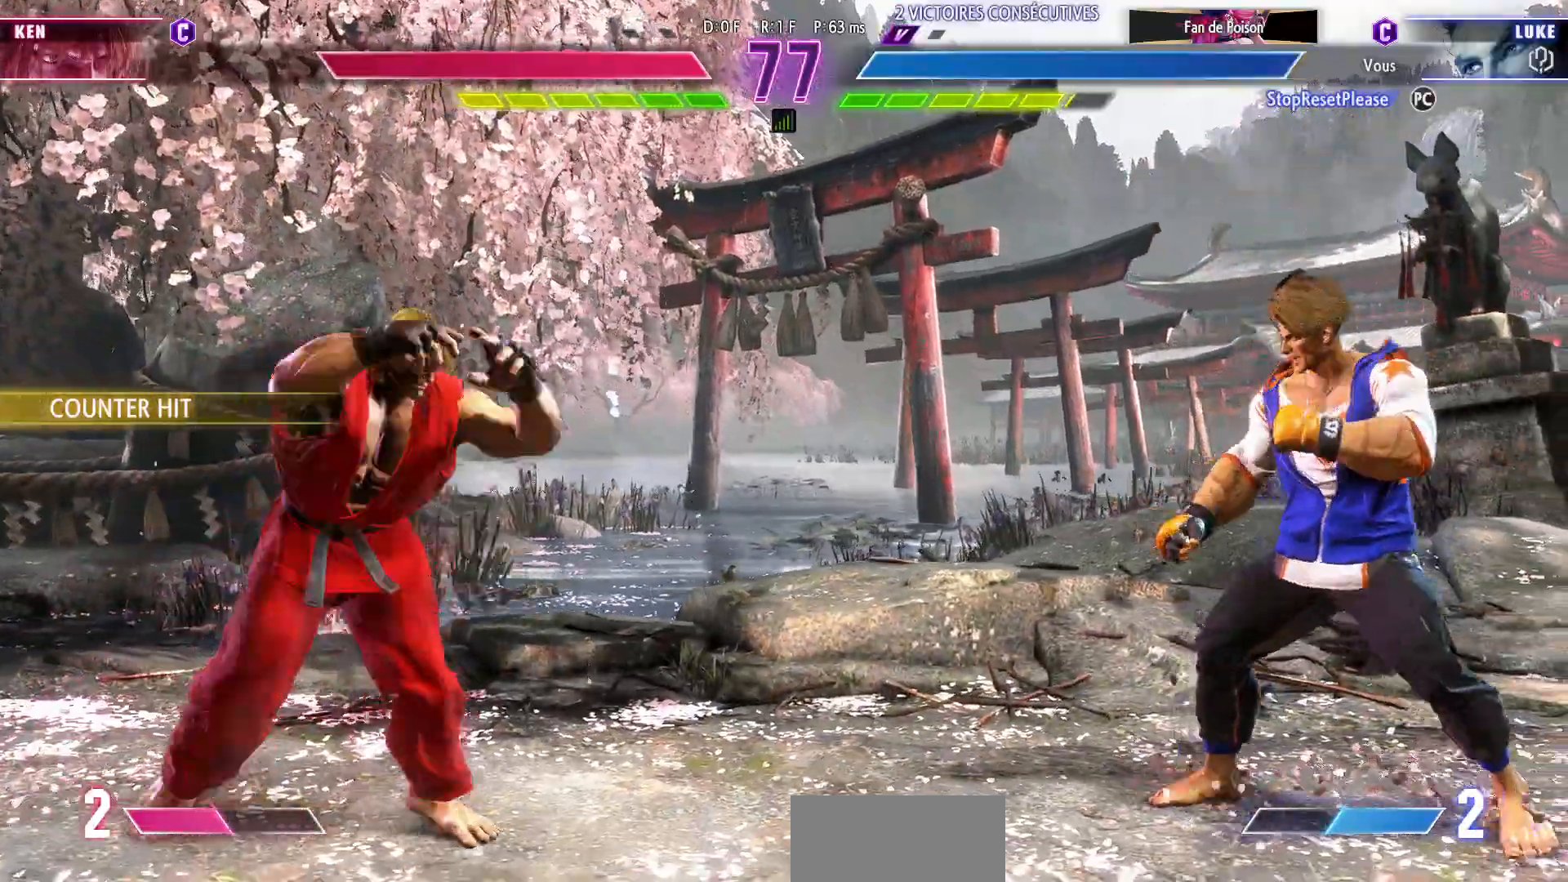
{"dt_ms": 500, "buttons": [], "left_stick": "right", "events": [[50, "left_stick", "left"], [200, "left_stick", "right"]]}
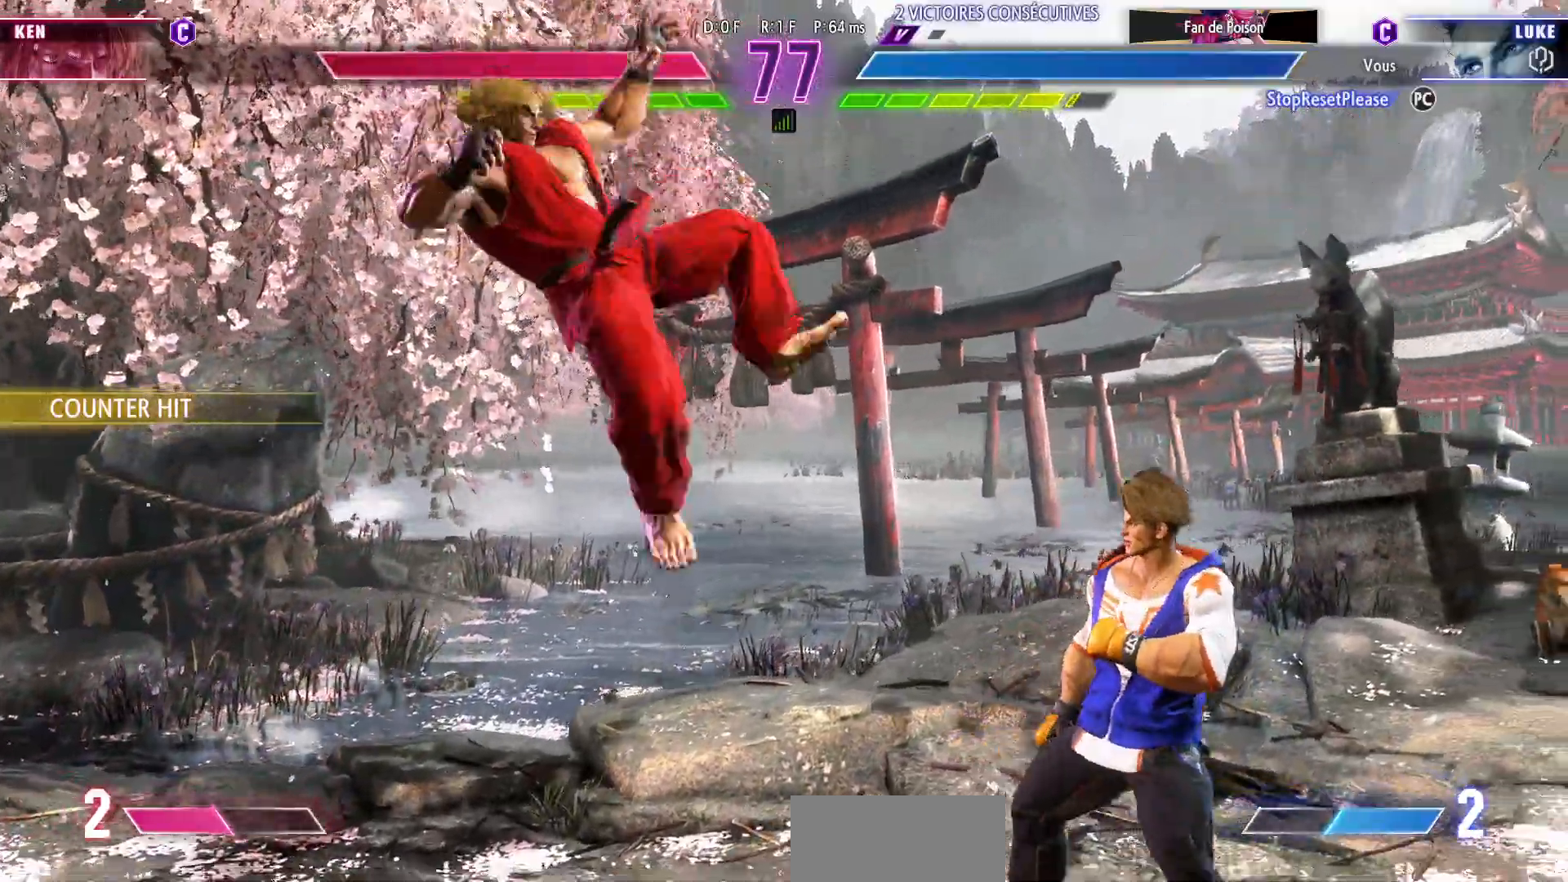
{"dt_ms": 500, "buttons": [], "left_stick": "center"}